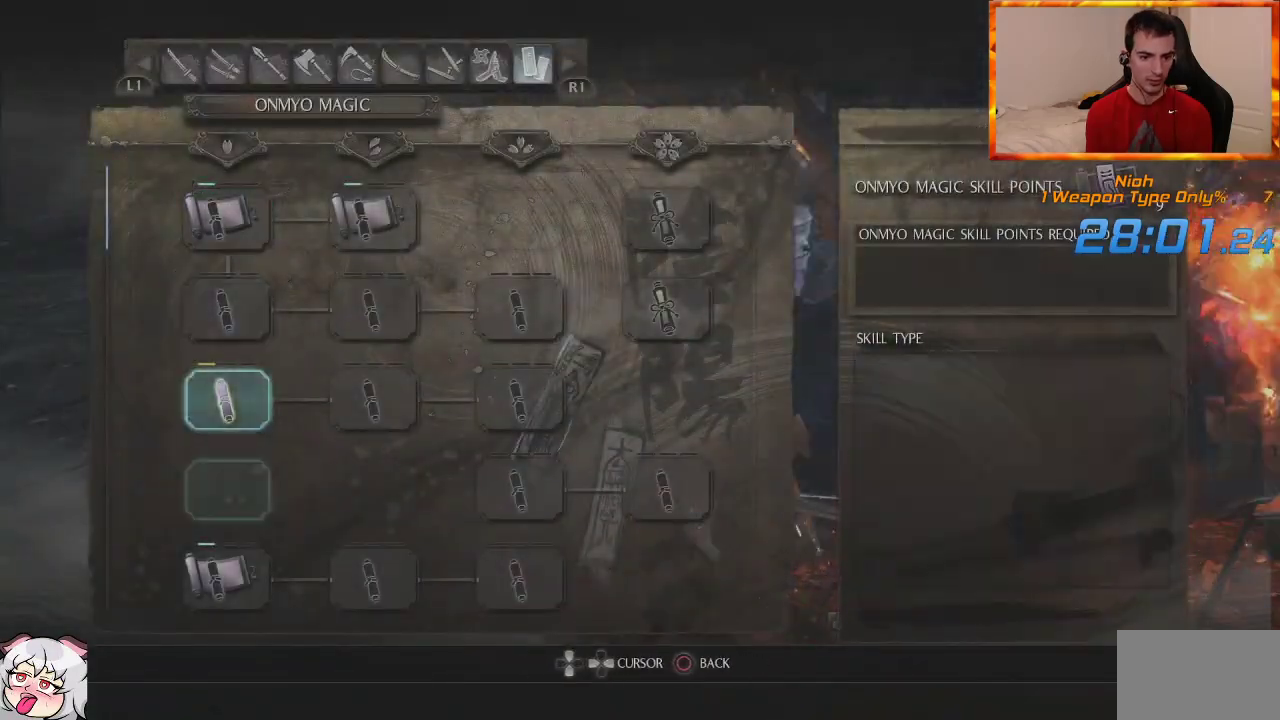
Gameplay with a controller (PlayStation layout); each line is a JSON object with the inputs held at the frame after it (dt_ms = milliseconds from this image to that frame). "events" lists button and stick changes between this image and that frame as [ms after this image, input, new state], when the widget could be followed in between. Not read: START.
{"dt_ms": 500, "buttons": [], "left_stick": "center", "right_stick": "center", "events": [[33, "DPAD_DOWN", "up"], [367, "DPAD_DOWN", "down"], [500, "DPAD_DOWN", "up"]]}
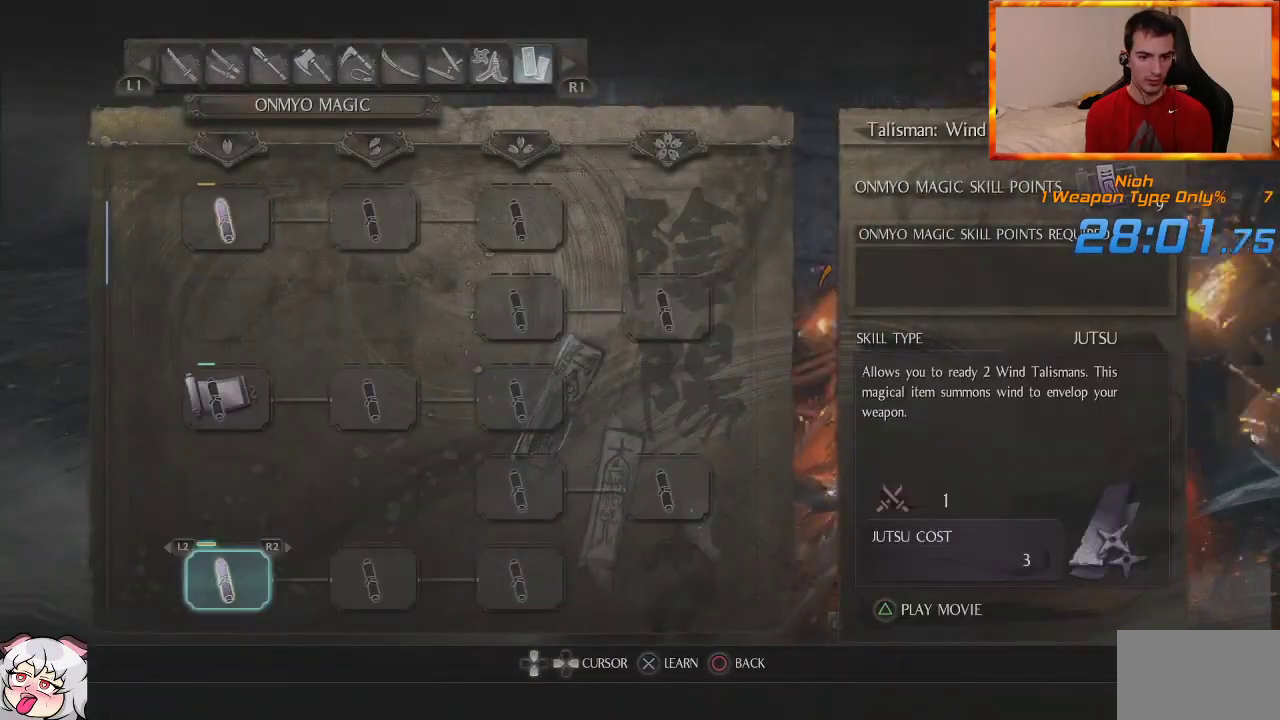
{"dt_ms": 500, "buttons": [], "left_stick": "center", "right_stick": "center", "events": [[50, "CROSS", "down"], [183, "CROSS", "up"], [183, "DPAD_DOWN", "down"], [250, "CROSS", "down"], [300, "DPAD_DOWN", "up"], [333, "CROSS", "up"], [383, "DPAD_DOWN", "down"], [400, "CROSS", "down"], [467, "DPAD_DOWN", "up"], [483, "CROSS", "up"]]}
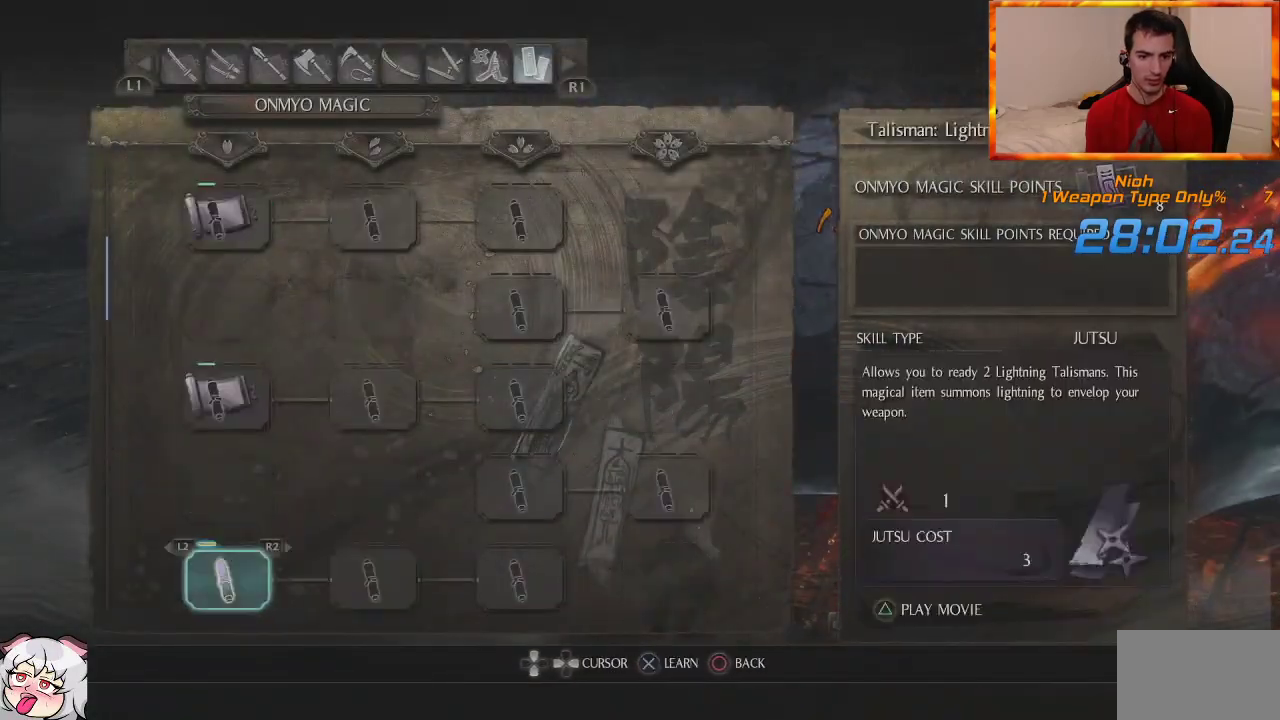
{"dt_ms": 500, "buttons": ["CROSS", "DPAD_DOWN"], "left_stick": "center", "right_stick": "center", "events": [[33, "DPAD_DOWN", "down"], [50, "CROSS", "down"], [133, "CROSS", "up"], [150, "DPAD_DOWN", "up"], [217, "CROSS", "down"], [250, "DPAD_DOWN", "down"], [283, "CROSS", "up"], [350, "CROSS", "down"], [400, "DPAD_DOWN", "up"], [417, "CROSS", "up"], [483, "CROSS", "down"], [483, "DPAD_DOWN", "down"]]}
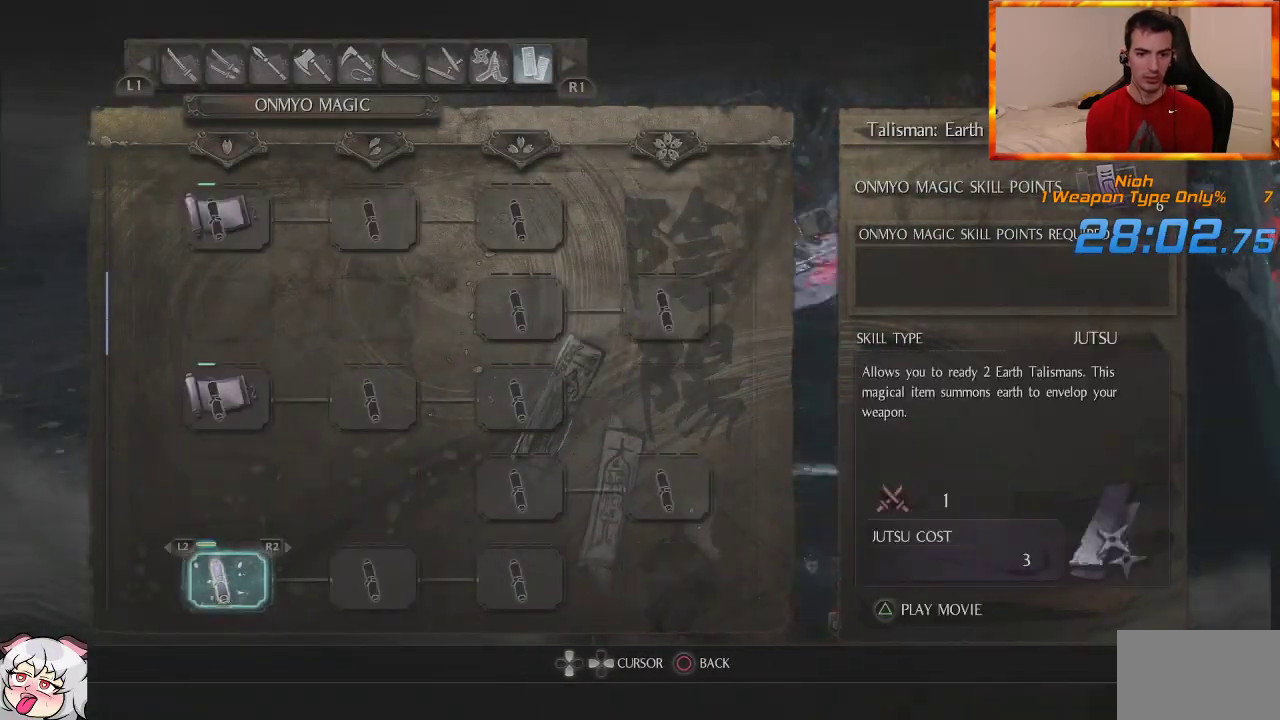
{"dt_ms": 500, "buttons": [], "left_stick": "center", "right_stick": "center", "events": [[67, "DPAD_DOWN", "up"], [83, "CROSS", "up"]]}
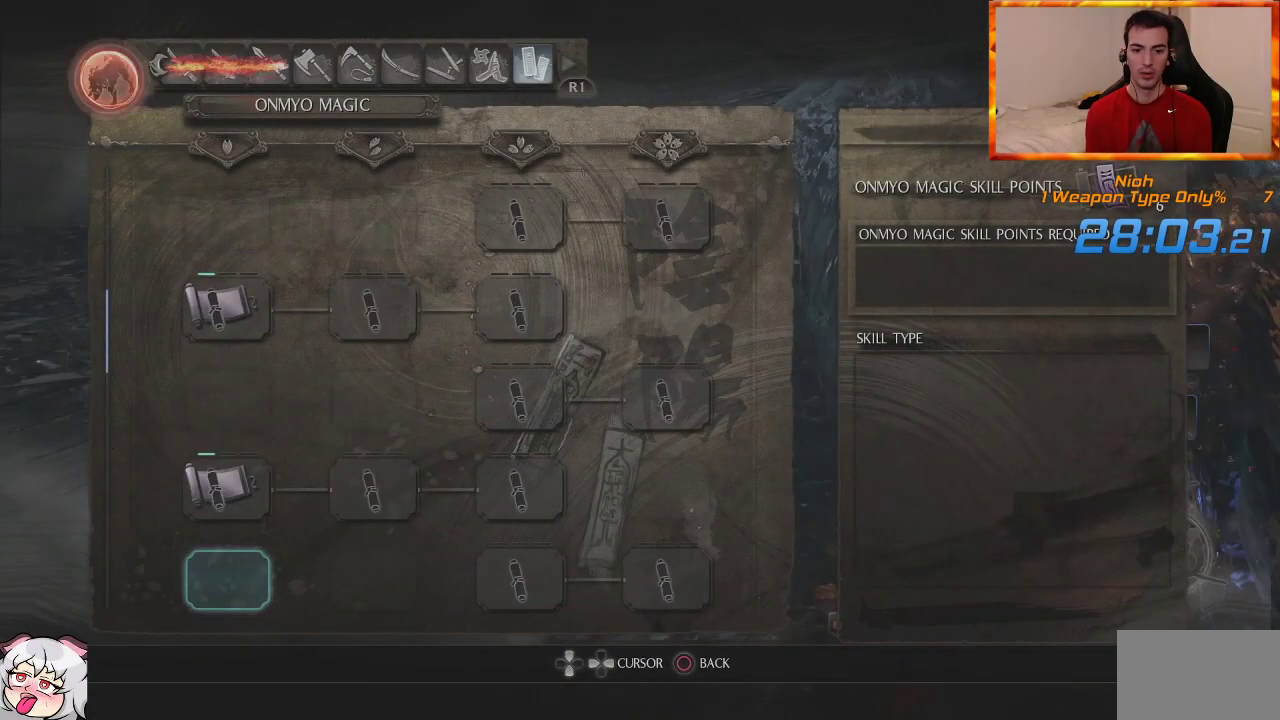
{"dt_ms": 500, "buttons": [], "left_stick": "up", "right_stick": "right", "events": [[83, "left_stick", "up"], [233, "R3", "down"], [367, "R3", "up"], [467, "right_stick", "right"]]}
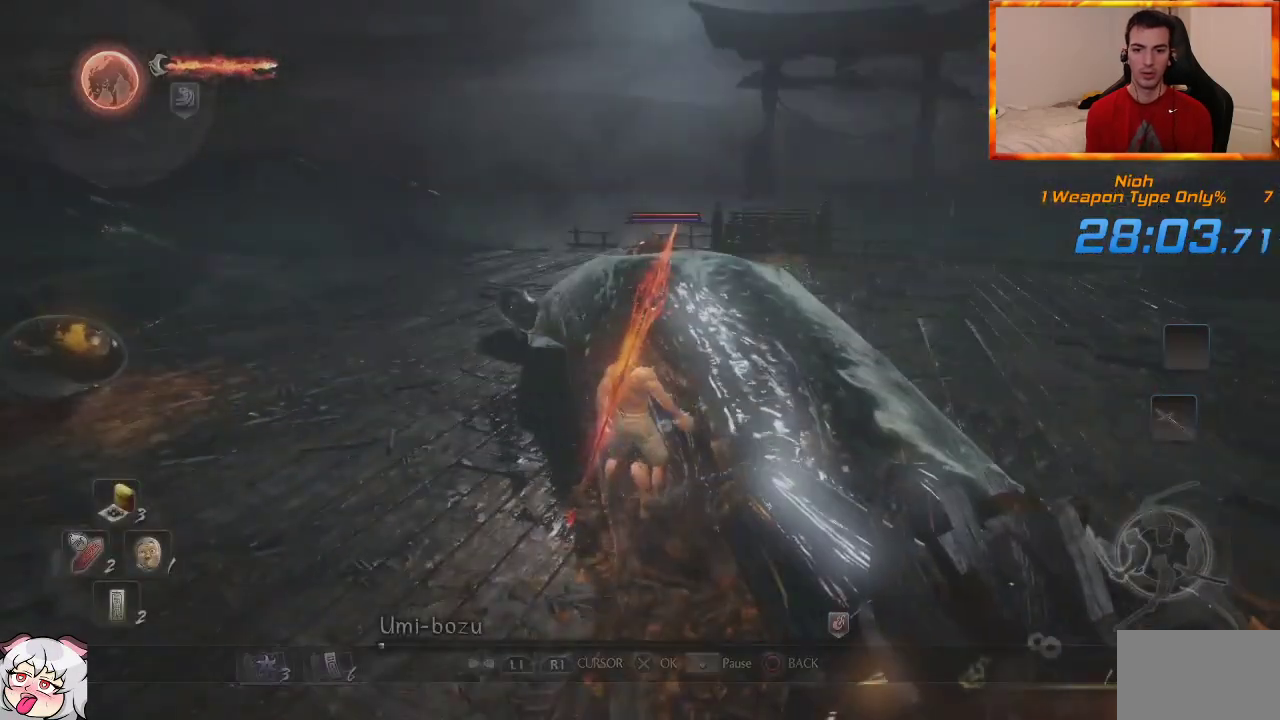
{"dt_ms": 500, "buttons": ["SQUARE"], "left_stick": "up", "right_stick": "center", "events": [[67, "right_stick", "center"], [267, "SQUARE", "down"], [383, "SQUARE", "up"], [433, "SQUARE", "down"]]}
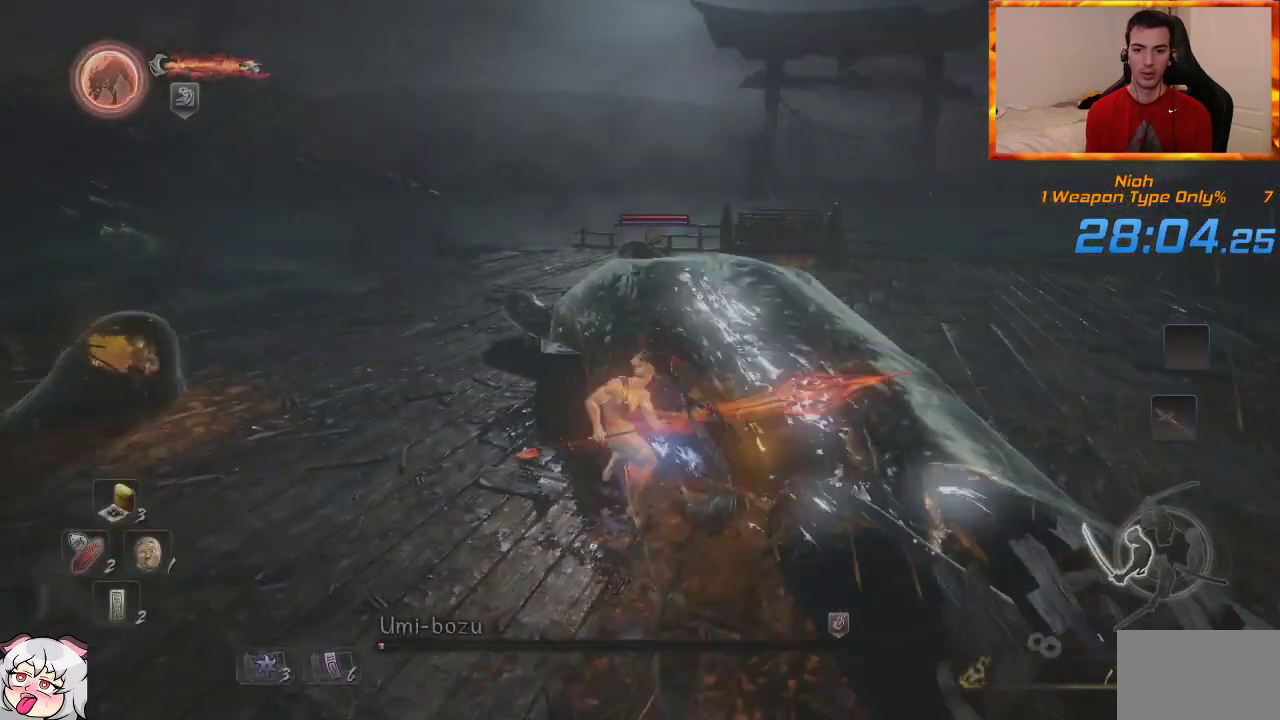
{"dt_ms": 500, "buttons": [], "left_stick": "center", "right_stick": "center", "events": [[50, "SQUARE", "up"], [133, "SQUARE", "down"], [233, "SQUARE", "up"], [283, "left_stick", "center"]]}
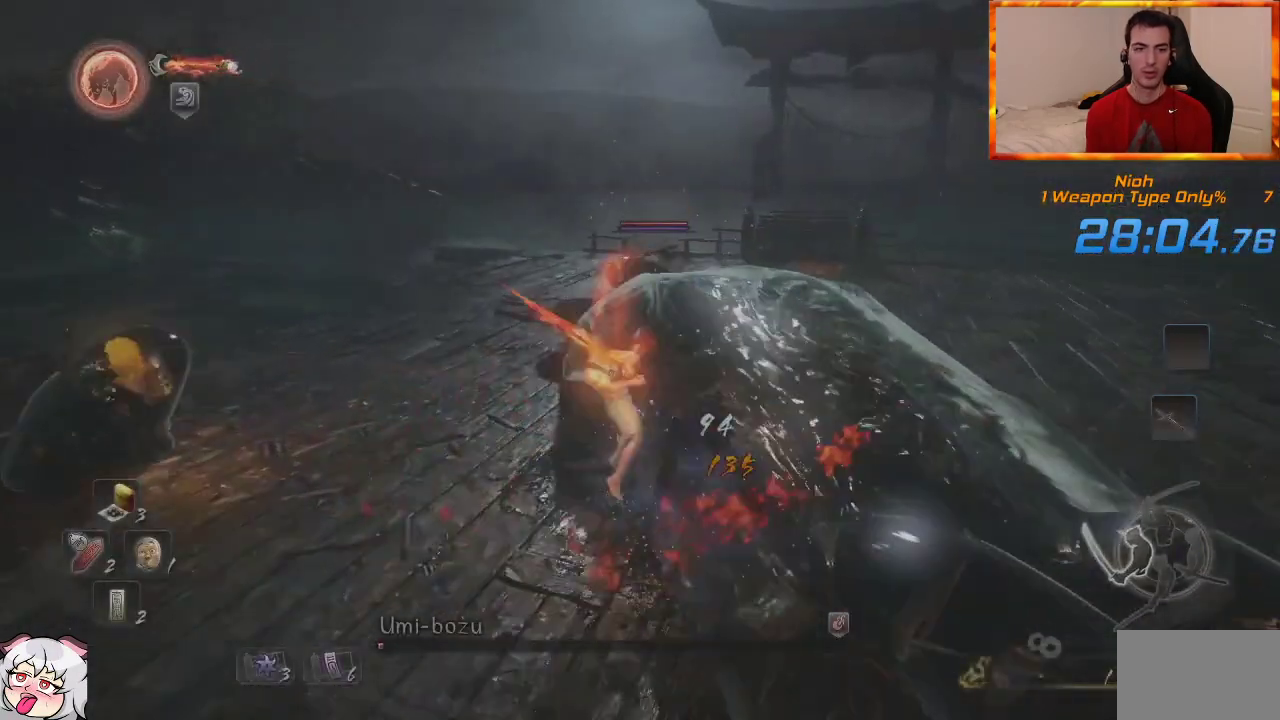
{"dt_ms": 500, "buttons": [], "left_stick": "center", "right_stick": "center", "events": []}
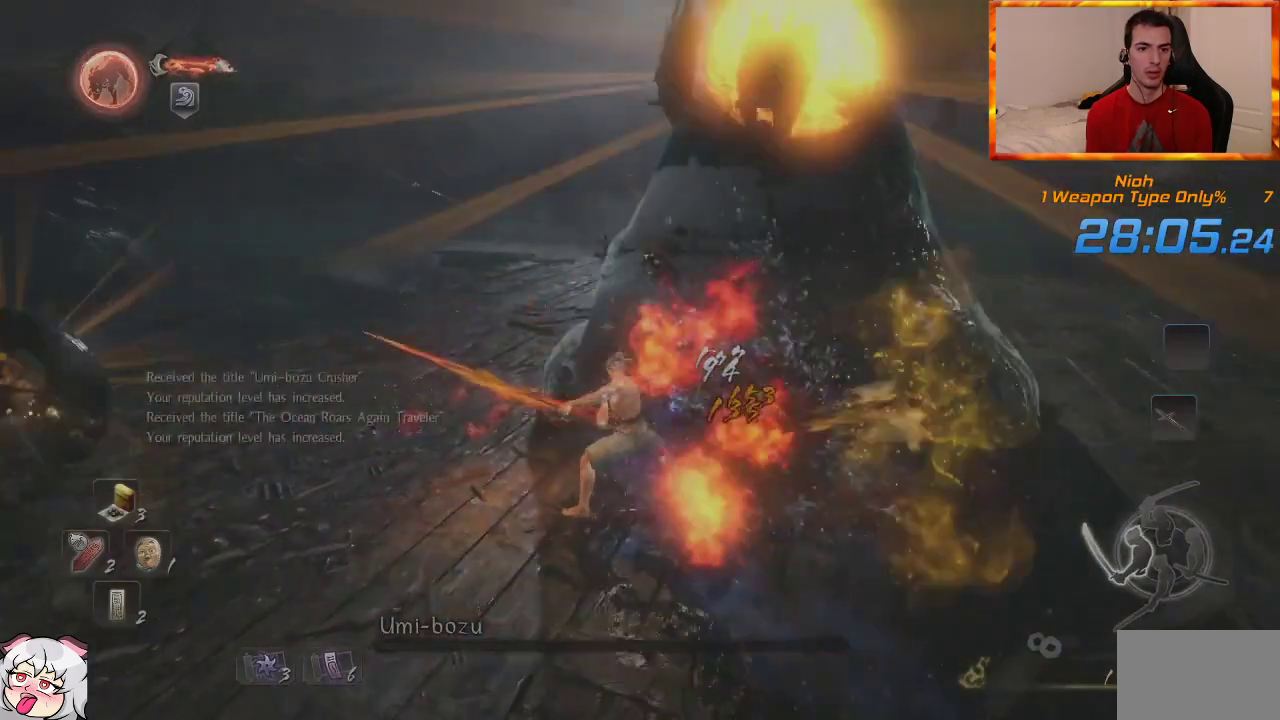
{"dt_ms": 500, "buttons": [], "left_stick": "center", "right_stick": "center", "events": [[300, "CROSS", "down"], [417, "CROSS", "up"]]}
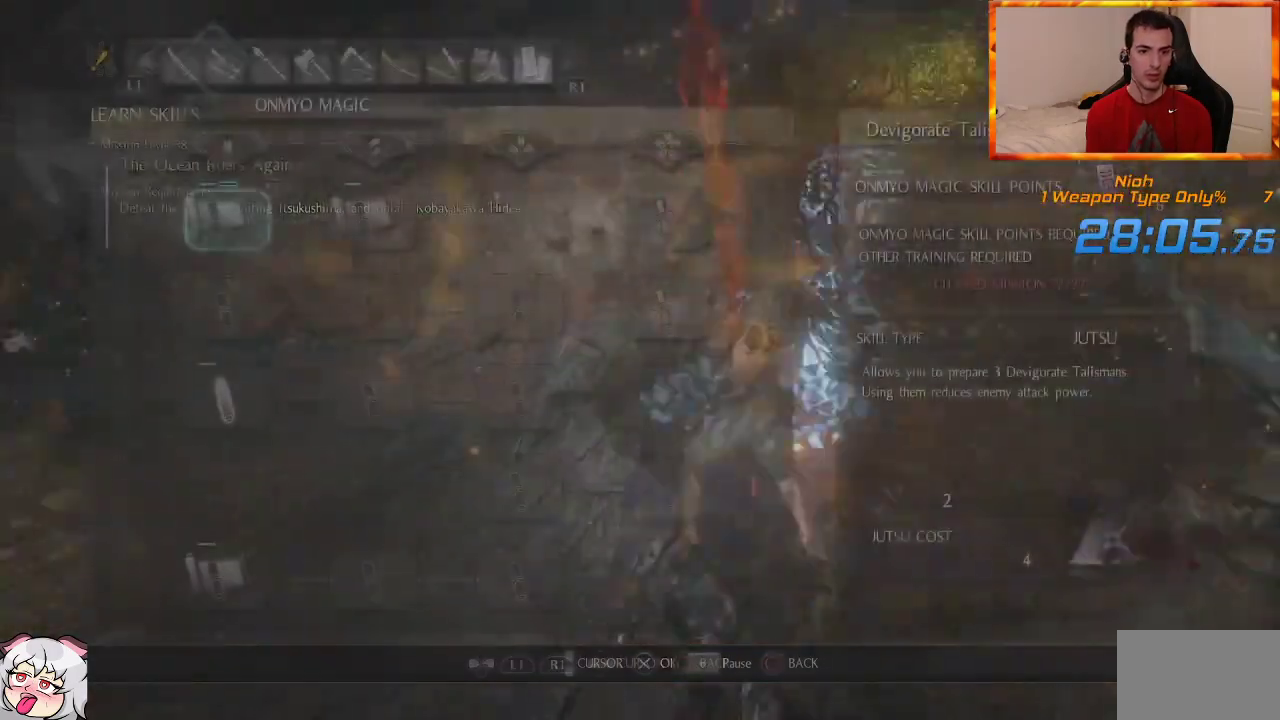
{"dt_ms": 500, "buttons": ["DPAD_UP"], "left_stick": "center", "right_stick": "center", "events": [[233, "DPAD_UP", "down"], [350, "DPAD_UP", "up"], [450, "DPAD_UP", "down"]]}
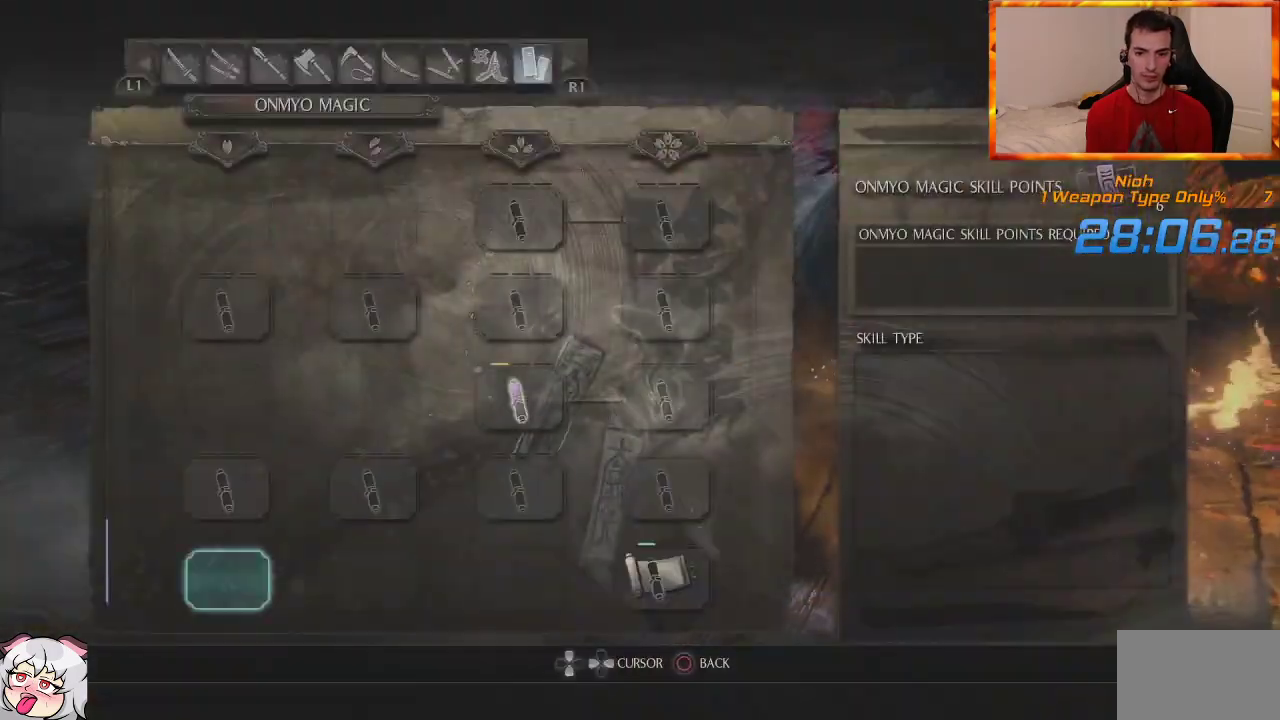
{"dt_ms": 500, "buttons": [], "left_stick": "center", "right_stick": "center", "events": [[33, "DPAD_UP", "up"], [183, "DPAD_RIGHT", "down"], [300, "DPAD_RIGHT", "up"], [367, "DPAD_RIGHT", "down"], [483, "DPAD_RIGHT", "up"]]}
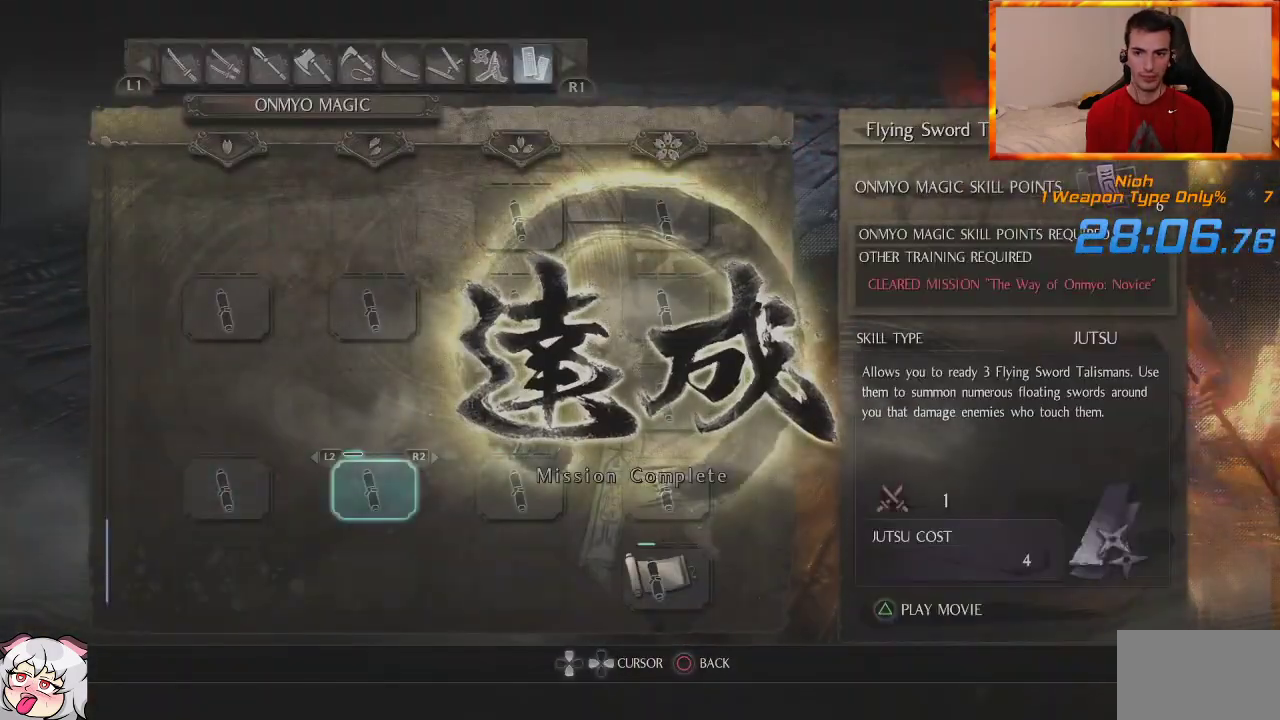
{"dt_ms": 500, "buttons": [], "left_stick": "center", "right_stick": "center", "events": [[100, "DPAD_UP", "down"], [183, "DPAD_UP", "up"], [217, "CROSS", "down"], [350, "CROSS", "up"]]}
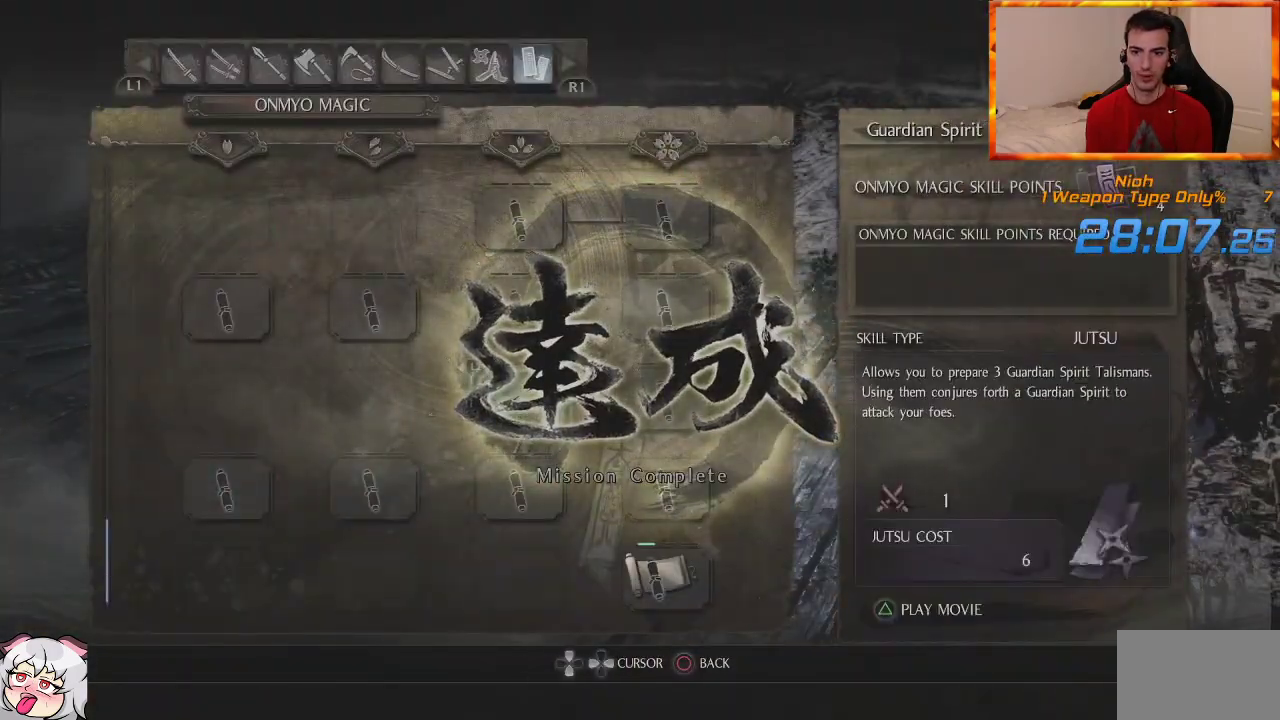
{"dt_ms": 500, "buttons": [], "left_stick": "center", "right_stick": "down-right", "events": [[383, "right_stick", "down-right"]]}
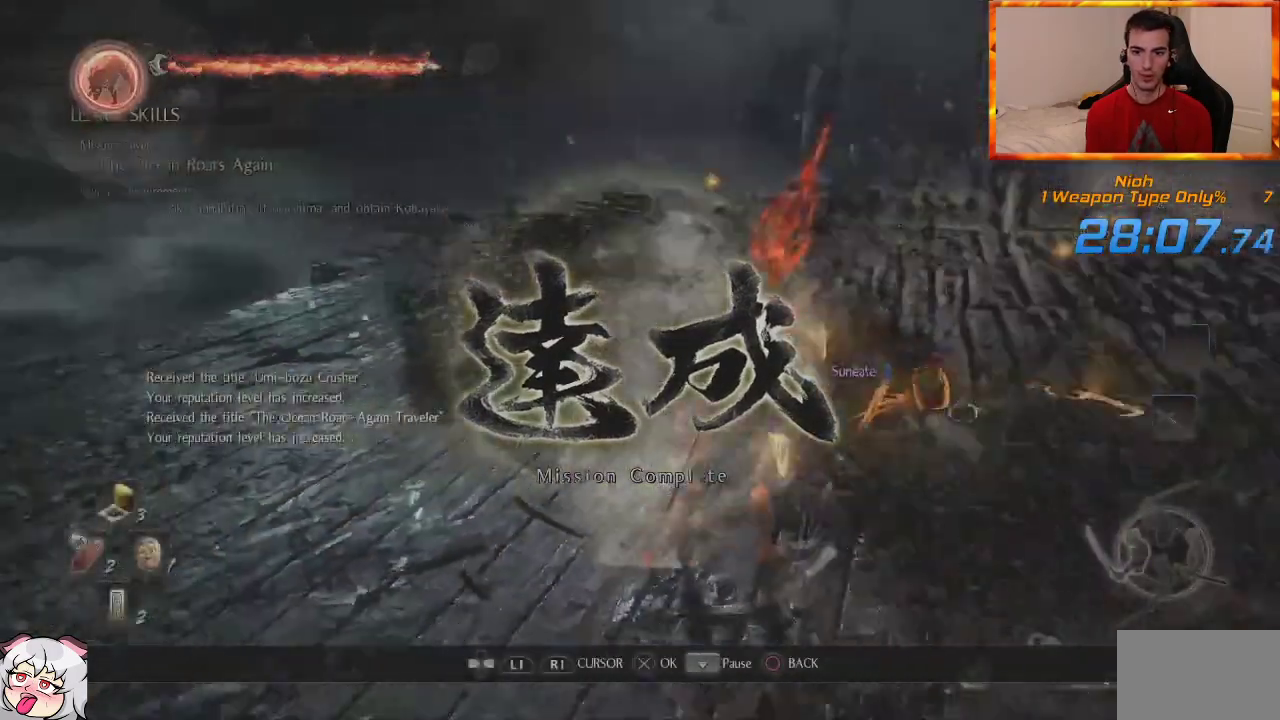
{"dt_ms": 500, "buttons": [], "left_stick": "up", "right_stick": "center", "events": [[67, "right_stick", "center"], [83, "left_stick", "up-right"], [200, "CIRCLE", "down"], [233, "left_stick", "up"], [317, "CIRCLE", "up"], [400, "CIRCLE", "down"], [467, "CIRCLE", "up"]]}
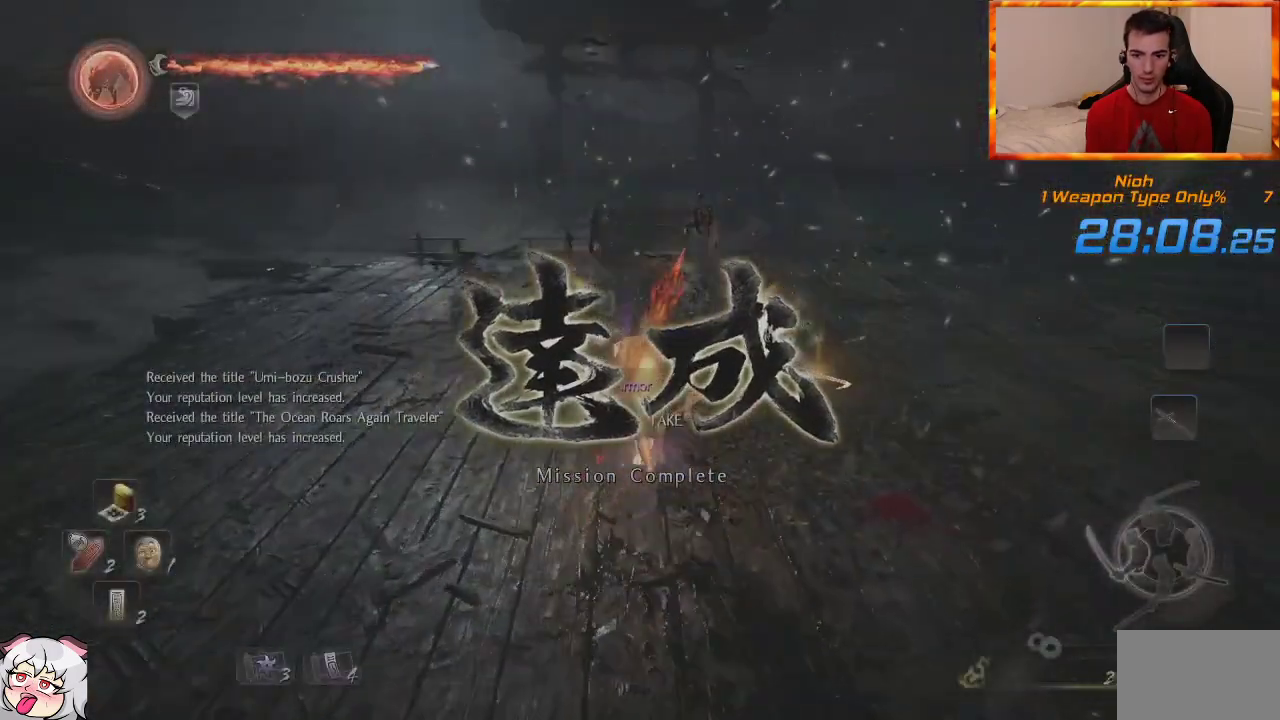
{"dt_ms": 500, "buttons": ["CIRCLE"], "left_stick": "up", "right_stick": "center", "events": [[50, "CIRCLE", "down"], [117, "CIRCLE", "up"], [183, "CIRCLE", "down"], [267, "CIRCLE", "up"], [333, "CIRCLE", "down"], [400, "CIRCLE", "up"], [483, "CIRCLE", "down"]]}
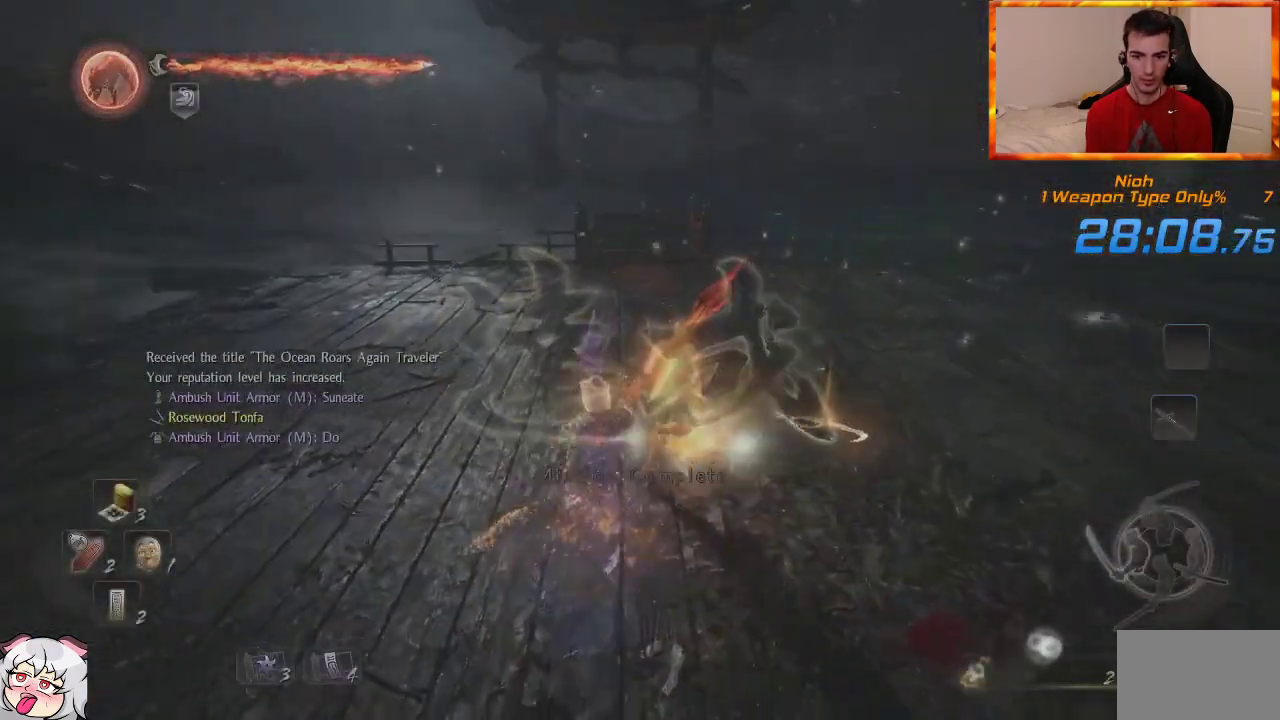
{"dt_ms": 500, "buttons": ["CIRCLE"], "left_stick": "left", "right_stick": "center", "events": [[50, "CIRCLE", "up"], [167, "CIRCLE", "down"], [217, "CIRCLE", "up"], [317, "CIRCLE", "down"], [350, "left_stick", "left"], [400, "CIRCLE", "up"], [467, "CIRCLE", "down"]]}
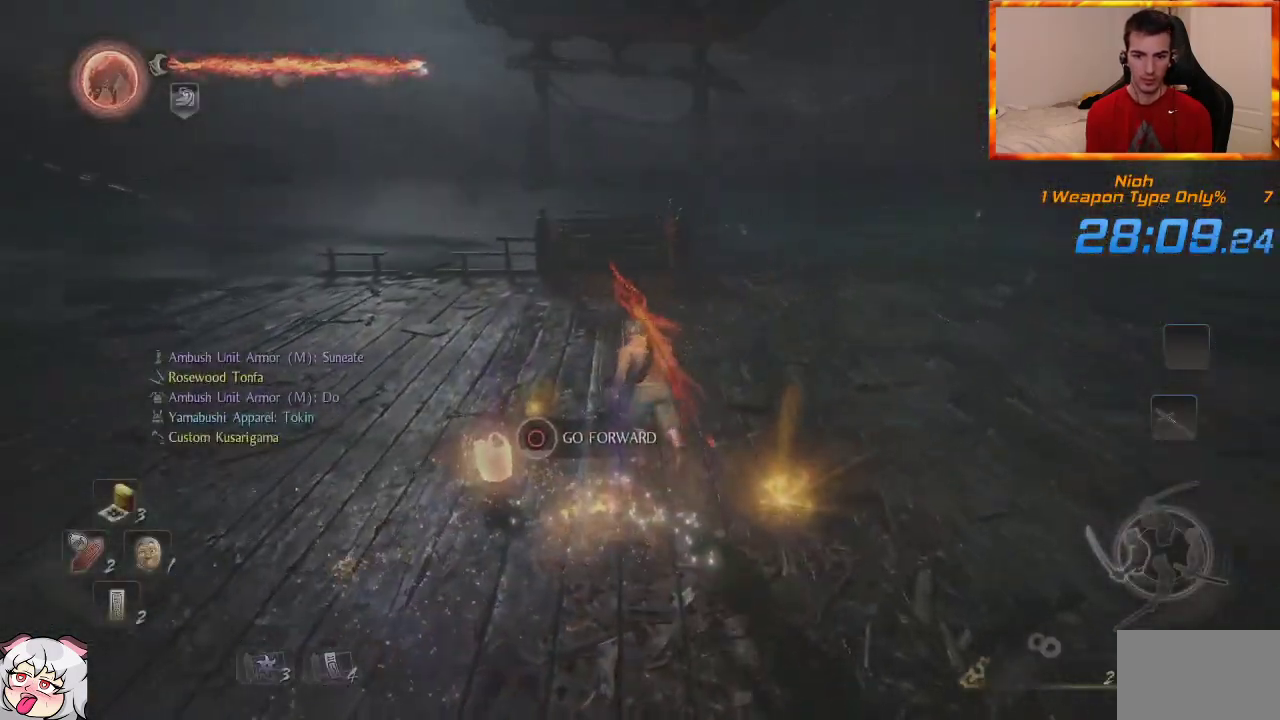
{"dt_ms": 500, "buttons": ["CIRCLE"], "left_stick": "center", "right_stick": "center", "events": [[33, "CIRCLE", "up"], [100, "left_stick", "down-left"], [133, "CIRCLE", "down"], [217, "CIRCLE", "up"], [233, "left_stick", "down"], [283, "CIRCLE", "down"], [333, "right_stick", "right"], [367, "CIRCLE", "up"], [433, "CIRCLE", "down"], [433, "right_stick", "center"], [467, "left_stick", "center"]]}
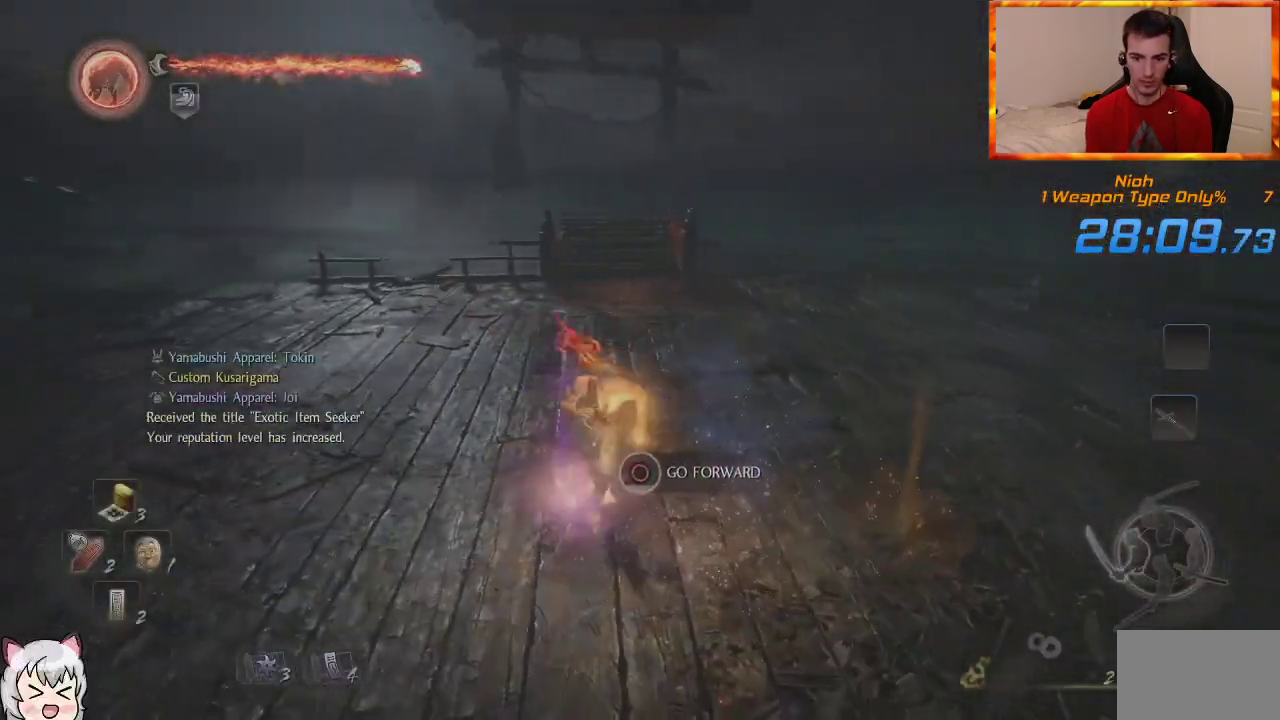
{"dt_ms": 500, "buttons": ["CIRCLE"], "left_stick": "center", "right_stick": "center", "events": []}
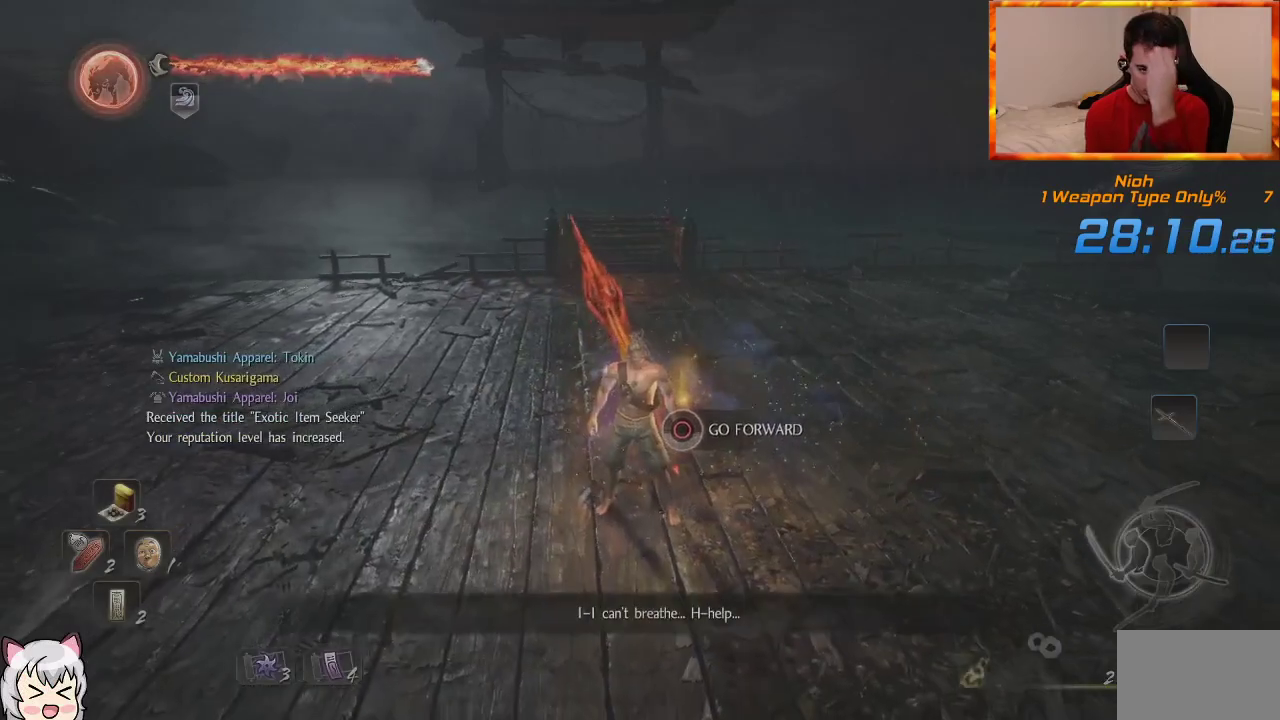
{"dt_ms": 500, "buttons": ["CIRCLE"], "left_stick": "center", "right_stick": "center", "events": []}
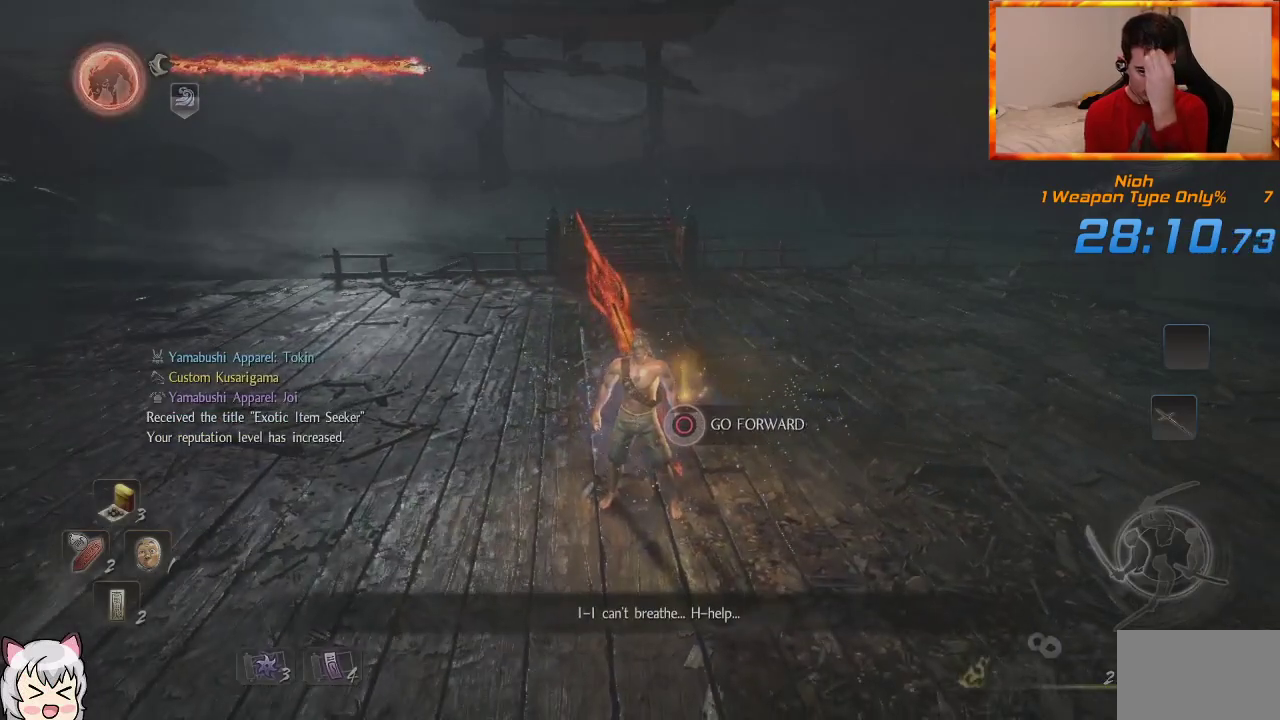
{"dt_ms": 500, "buttons": ["CIRCLE"], "left_stick": "center", "right_stick": "center", "events": []}
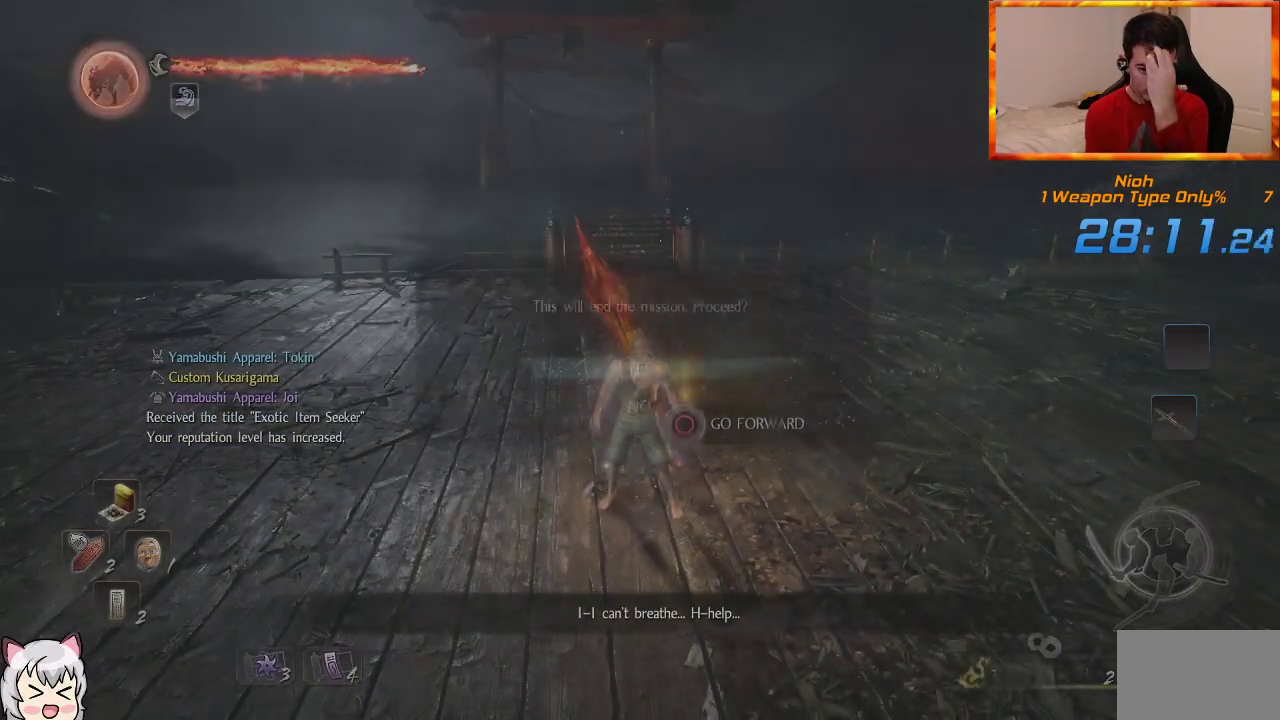
{"dt_ms": 500, "buttons": ["CIRCLE"], "left_stick": "center", "right_stick": "center", "events": [[183, "CROSS", "down"], [483, "CROSS", "up"]]}
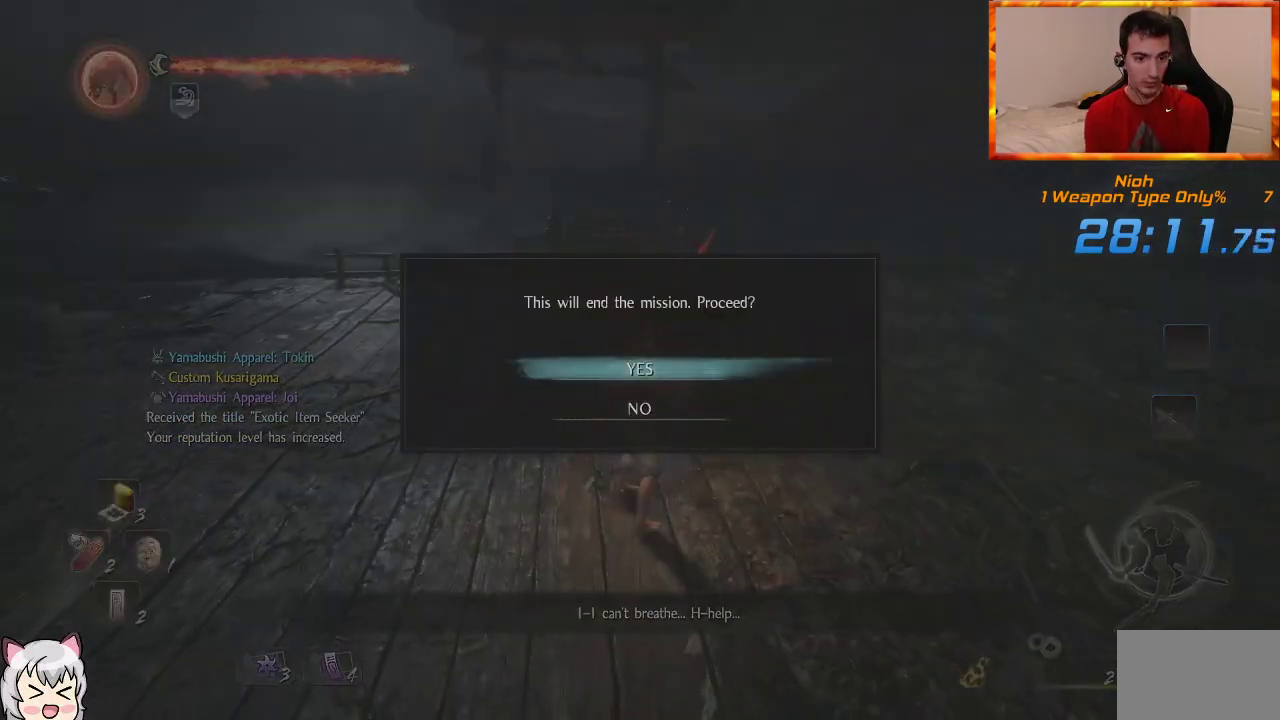
{"dt_ms": 500, "buttons": [], "left_stick": "center", "right_stick": "center", "events": [[83, "CIRCLE", "up"]]}
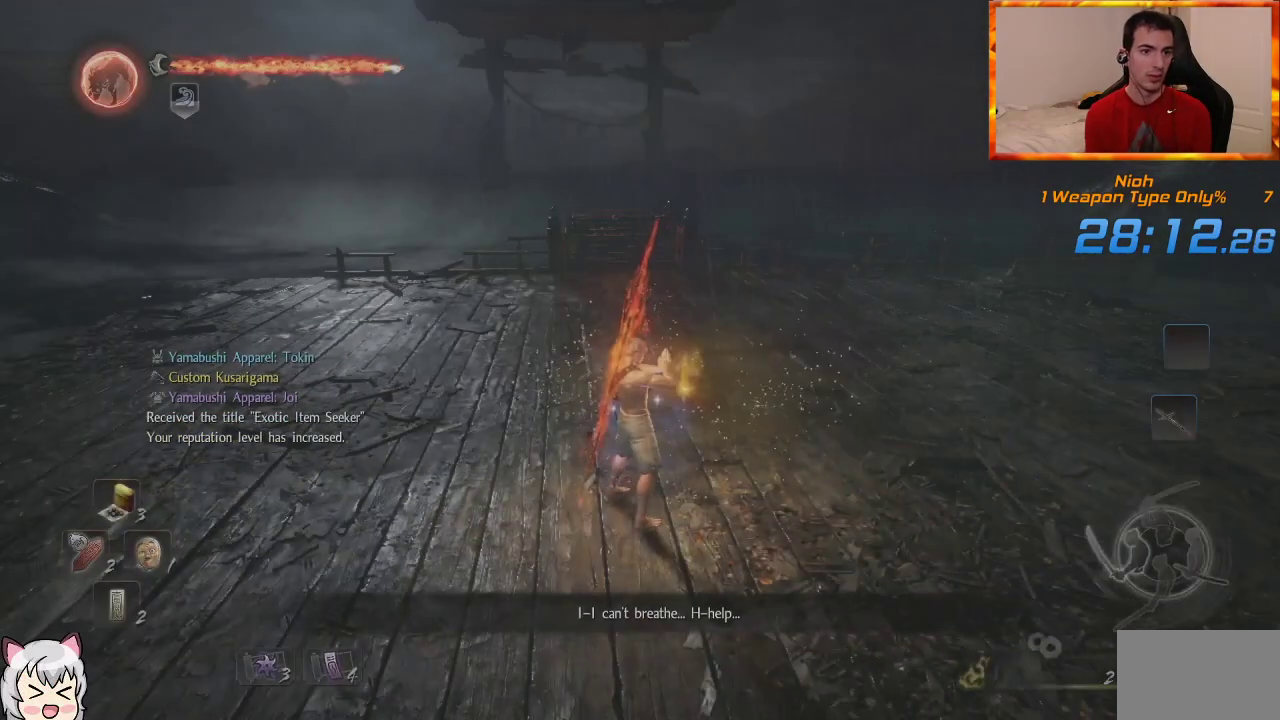
{"dt_ms": 500, "buttons": ["DPAD_LEFT"], "left_stick": "center", "right_stick": "center", "events": [[500, "DPAD_LEFT", "down"]]}
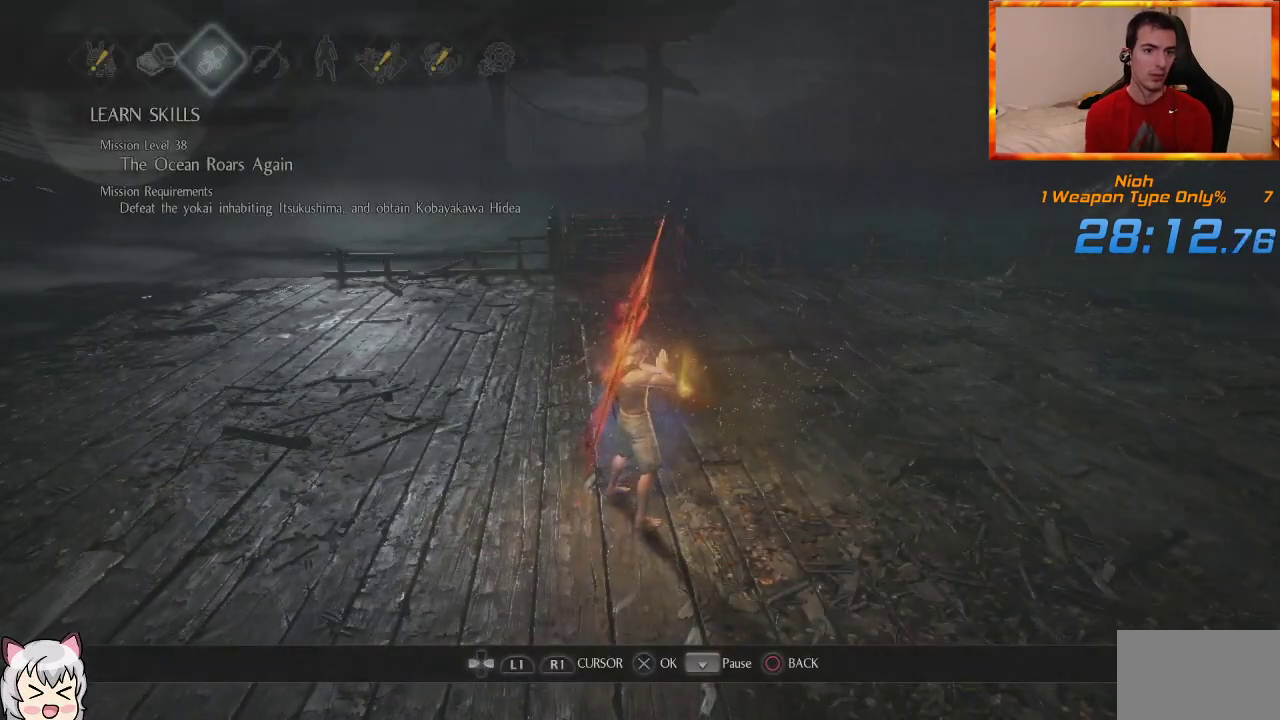
{"dt_ms": 1000, "buttons": [], "left_stick": "center", "right_stick": "center", "events": [[100, "DPAD_LEFT", "up"], [133, "DPAD_LEFT", "down"], [233, "CROSS", "down"], [267, "DPAD_LEFT", "up"], [367, "CROSS", "up"], [600, "CROSS", "down"], [717, "CROSS", "up"]]}
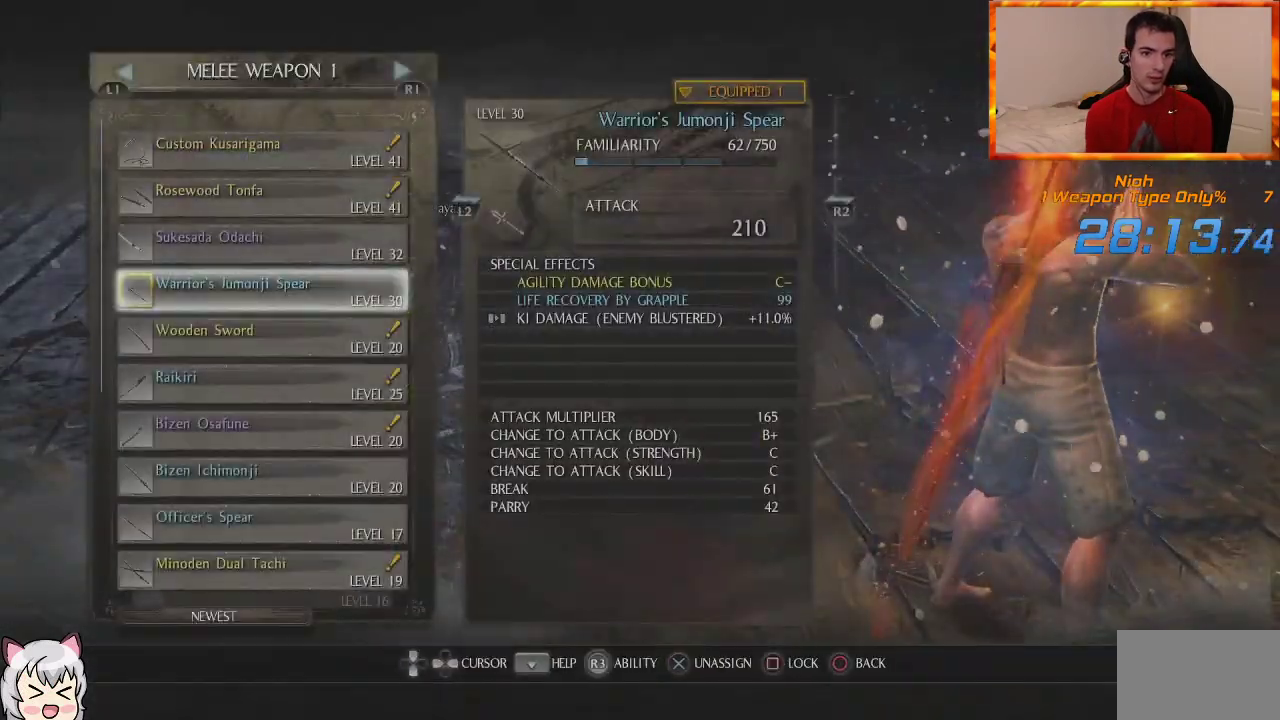
{"dt_ms": 500, "buttons": [], "left_stick": "center", "right_stick": "center", "events": []}
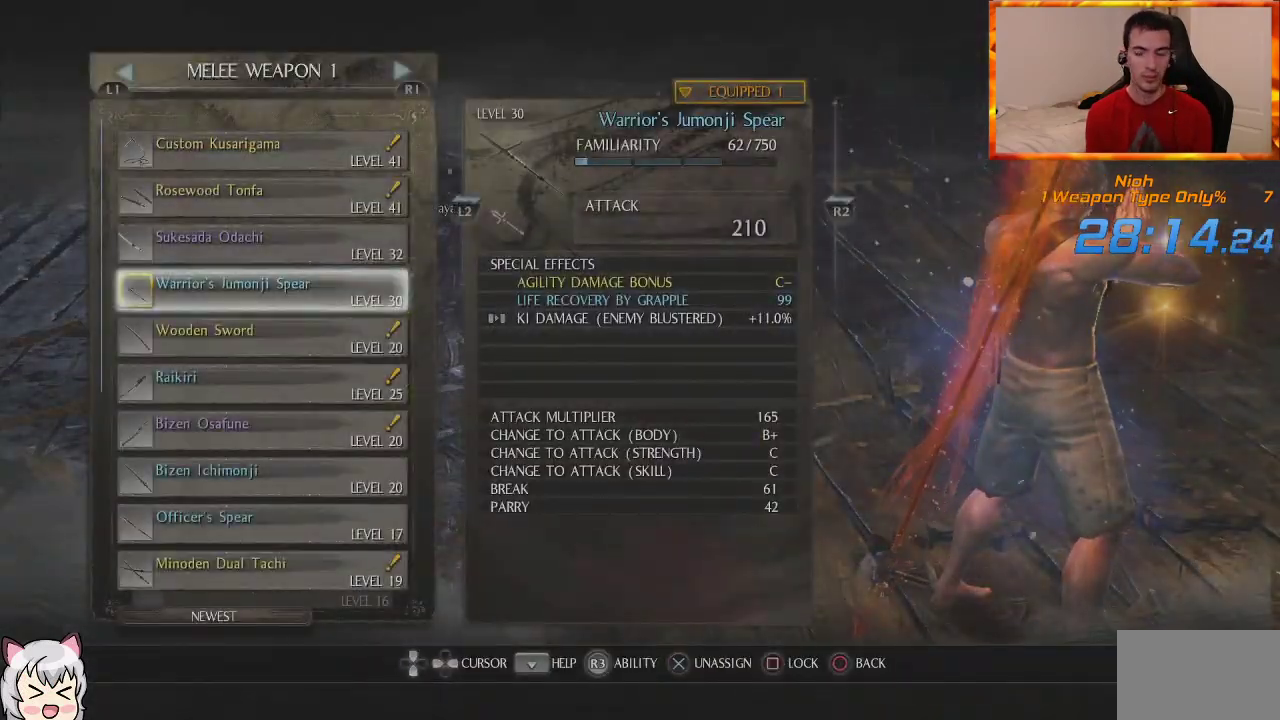
{"dt_ms": 500, "buttons": [], "left_stick": "center", "right_stick": "center", "events": [[350, "right_stick", "up"], [433, "right_stick", "center"]]}